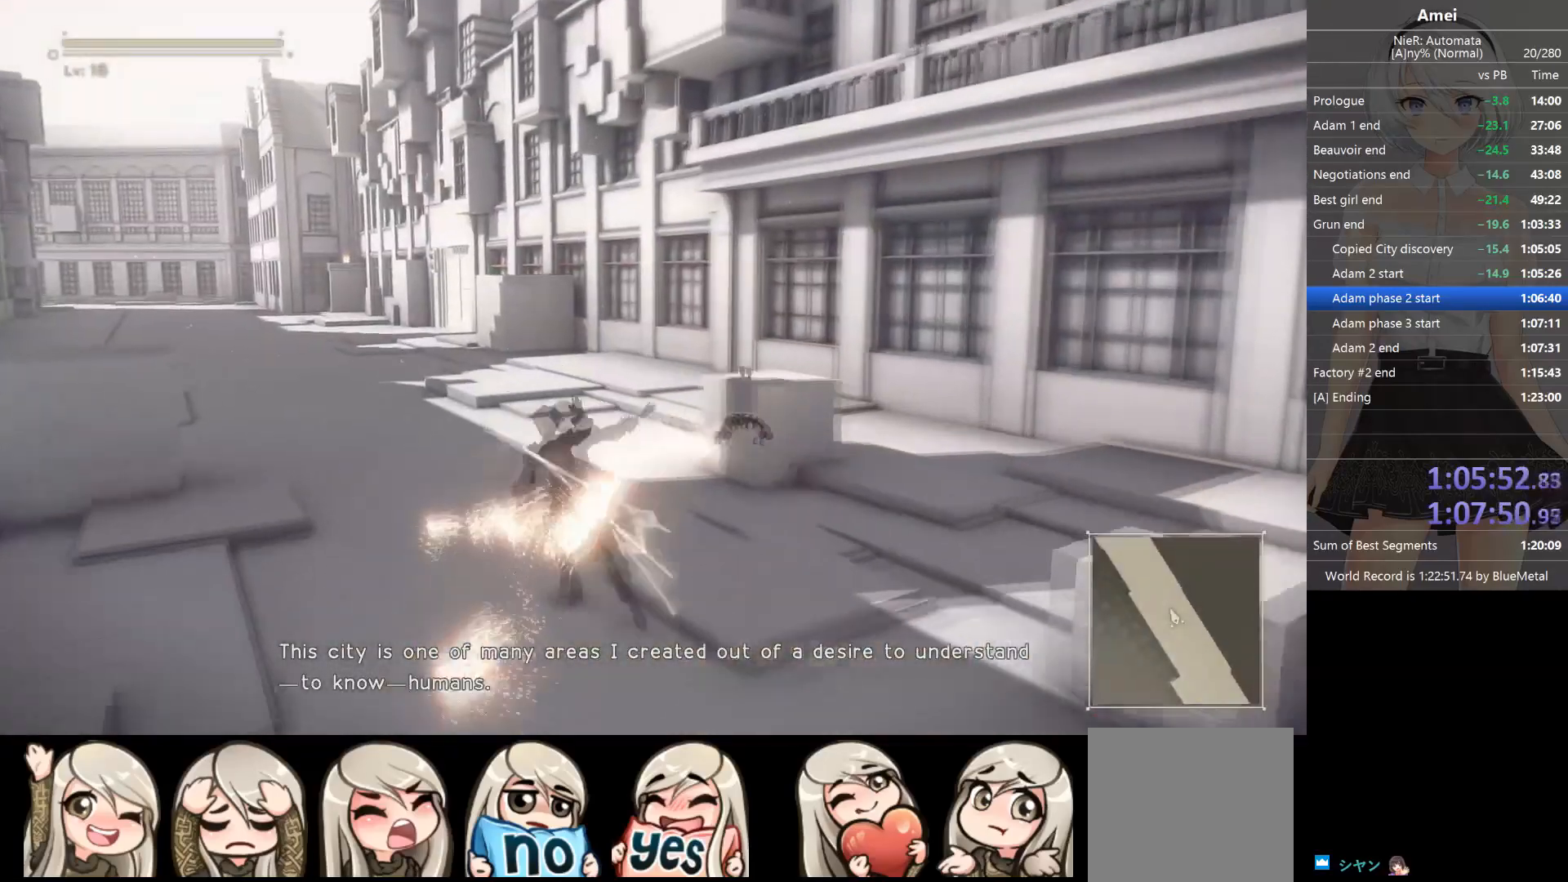
Gameplay with a controller (Xbox layout); each line is a JSON object with the inputs held at the frame after it. "events" lists button and stick changes between this image and that frame as [ms after this image, input, new state], when the widget could be followed in between.
{"buttons": [], "left_stick": "up-left", "right_stick": "center", "events": [[200, "DPAD_LEFT", "down"], [234, "Y", "down"], [267, "DPAD_LEFT", "up"], [334, "Y", "up"]]}
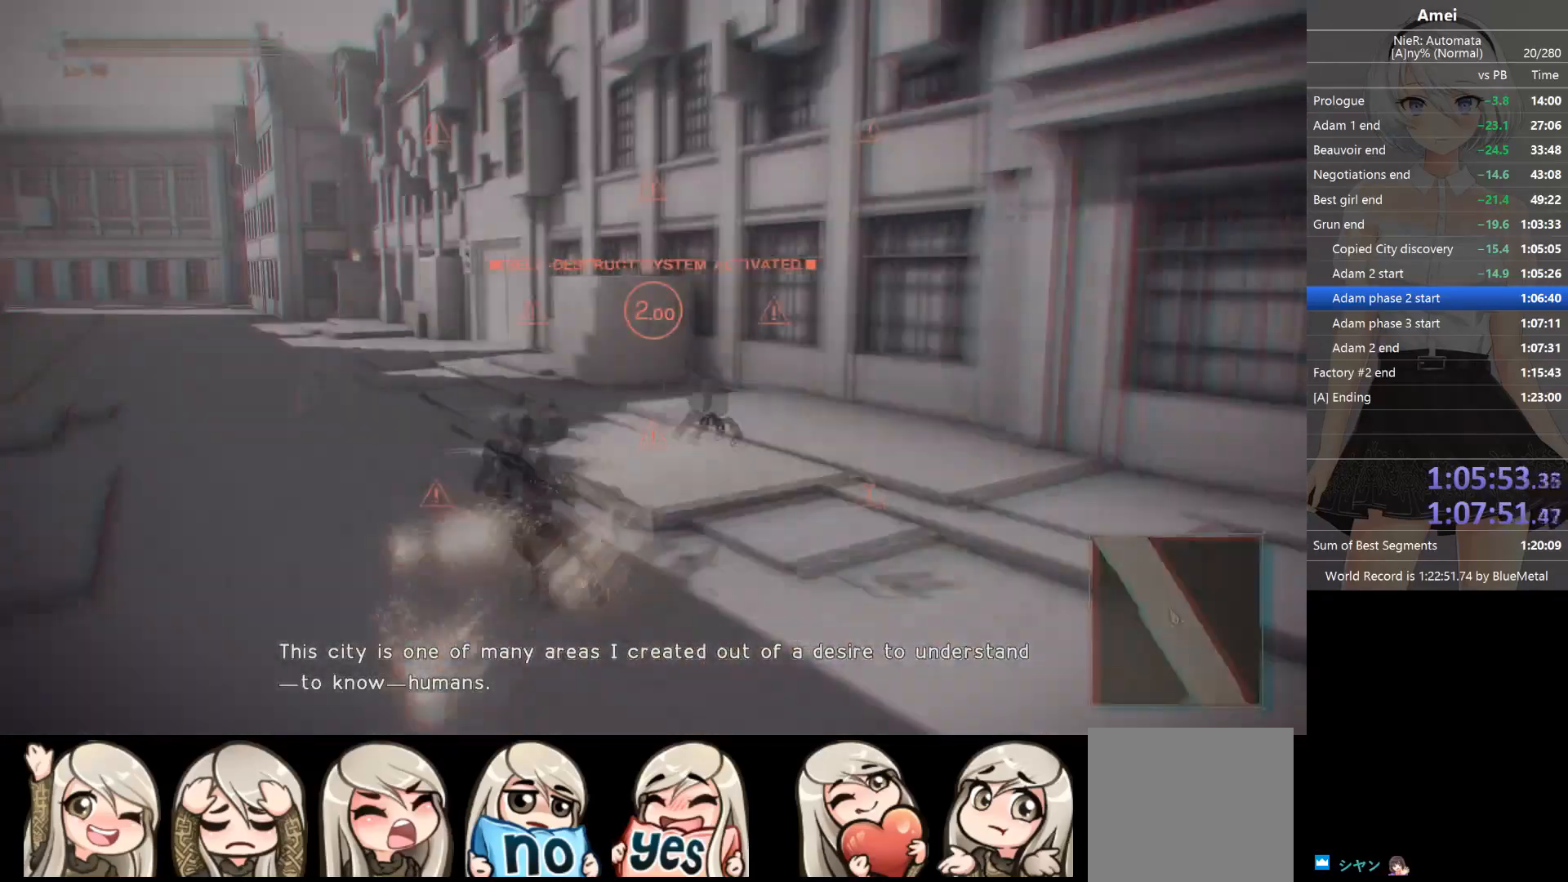
{"buttons": [], "left_stick": "up", "right_stick": "center", "events": [[200, "DPAD_LEFT", "down"], [200, "Y", "down"], [233, "left_stick", "up"], [267, "DPAD_LEFT", "up"], [300, "Y", "up"]]}
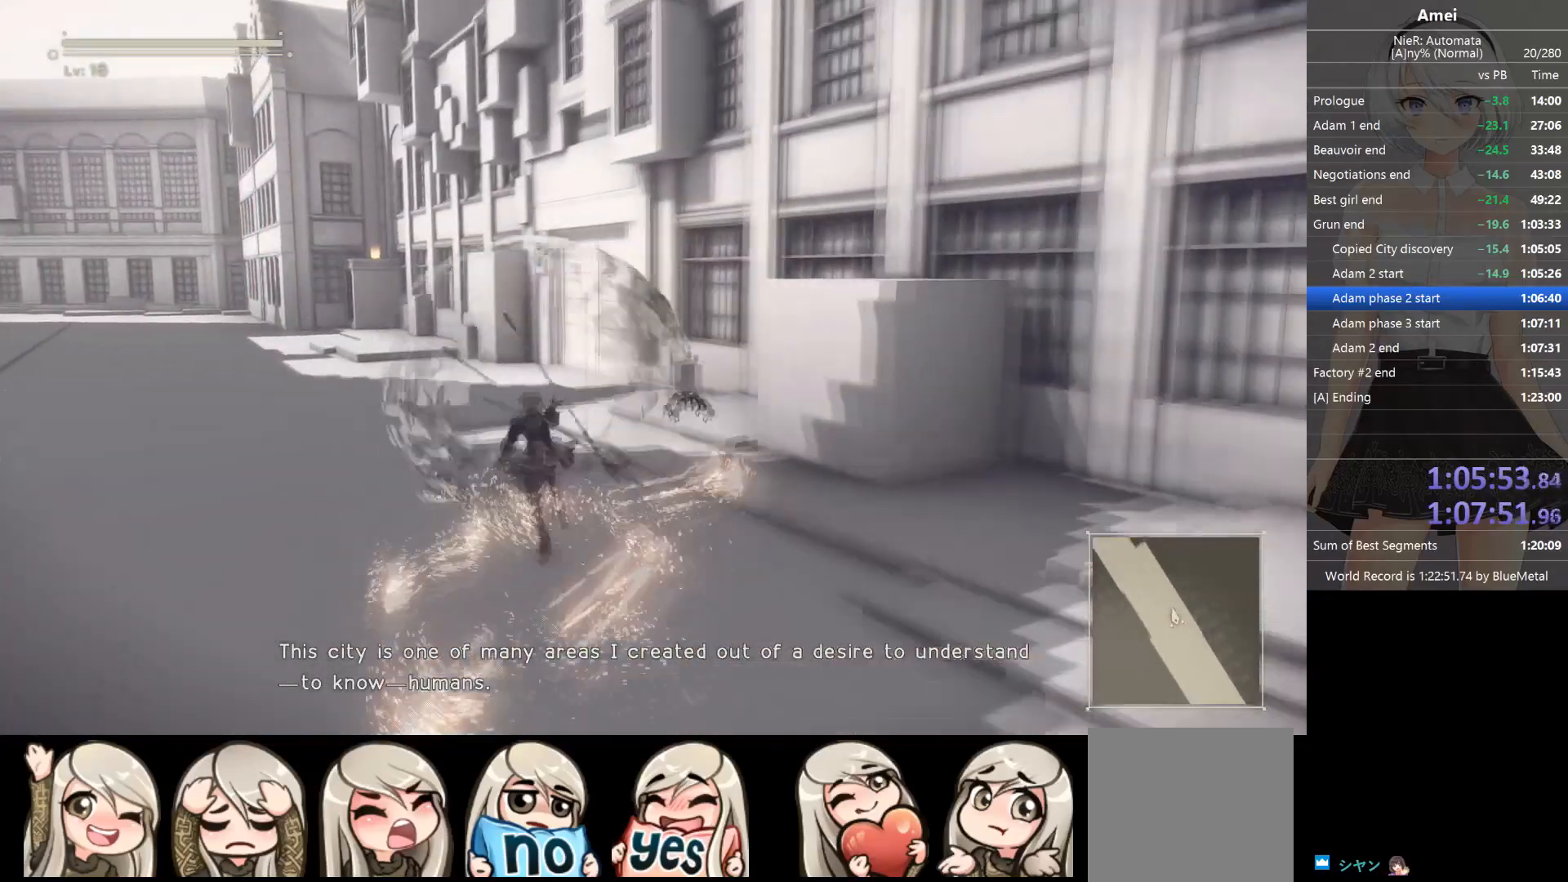
{"buttons": [], "left_stick": "up", "right_stick": "center", "events": [[134, "Y", "down"], [200, "DPAD_LEFT", "down"], [234, "DPAD_LEFT", "up"], [267, "Y", "up"]]}
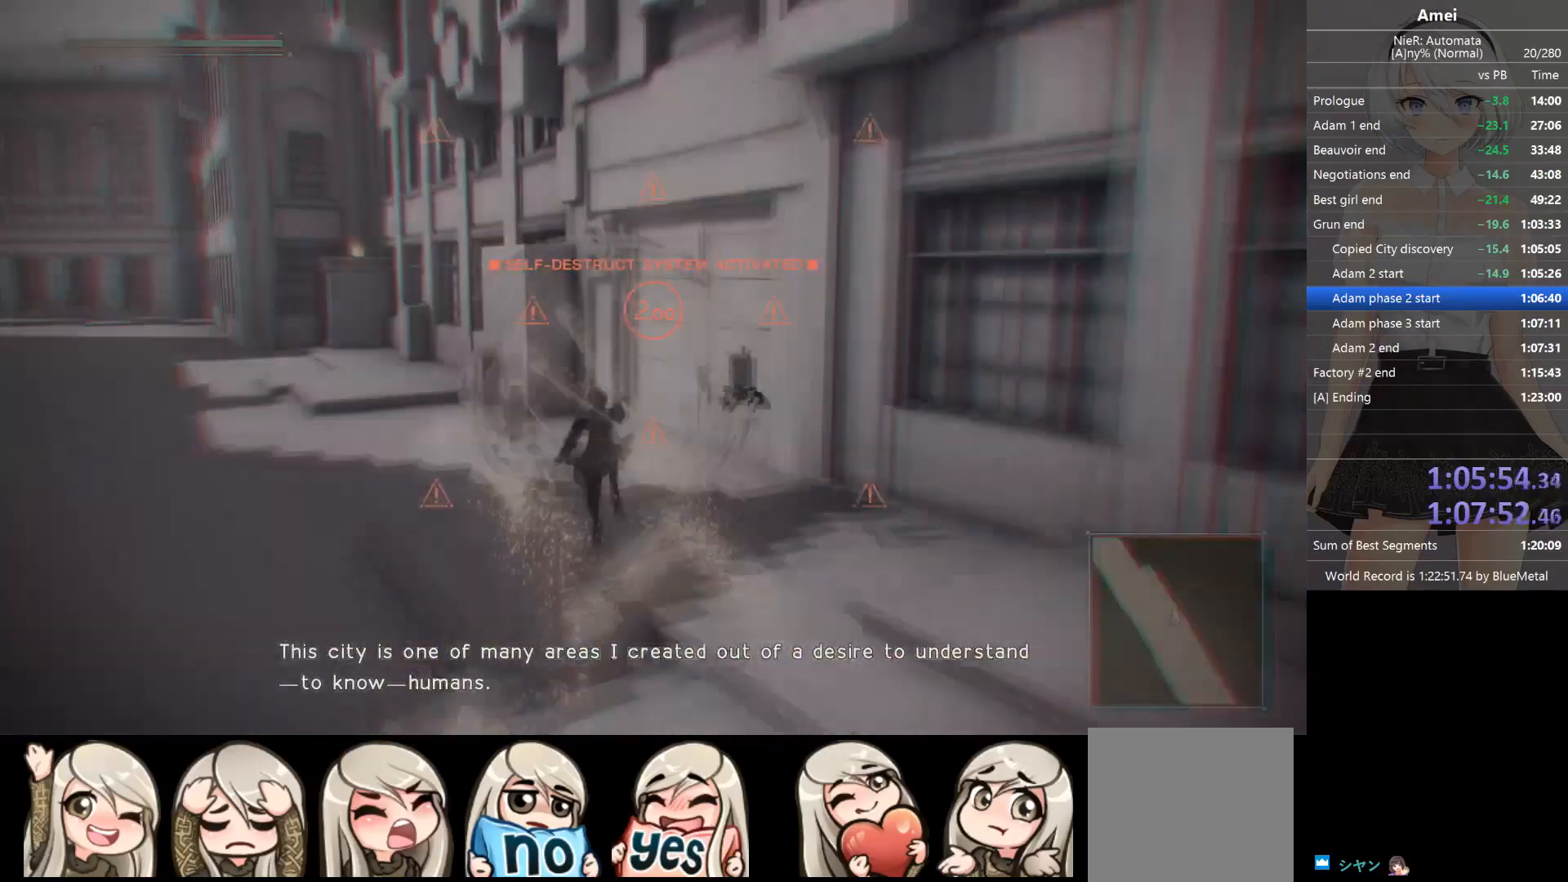
{"buttons": [], "left_stick": "center", "right_stick": "center", "events": [[133, "DPAD_LEFT", "down"], [233, "DPAD_LEFT", "up"], [267, "left_stick", "center"]]}
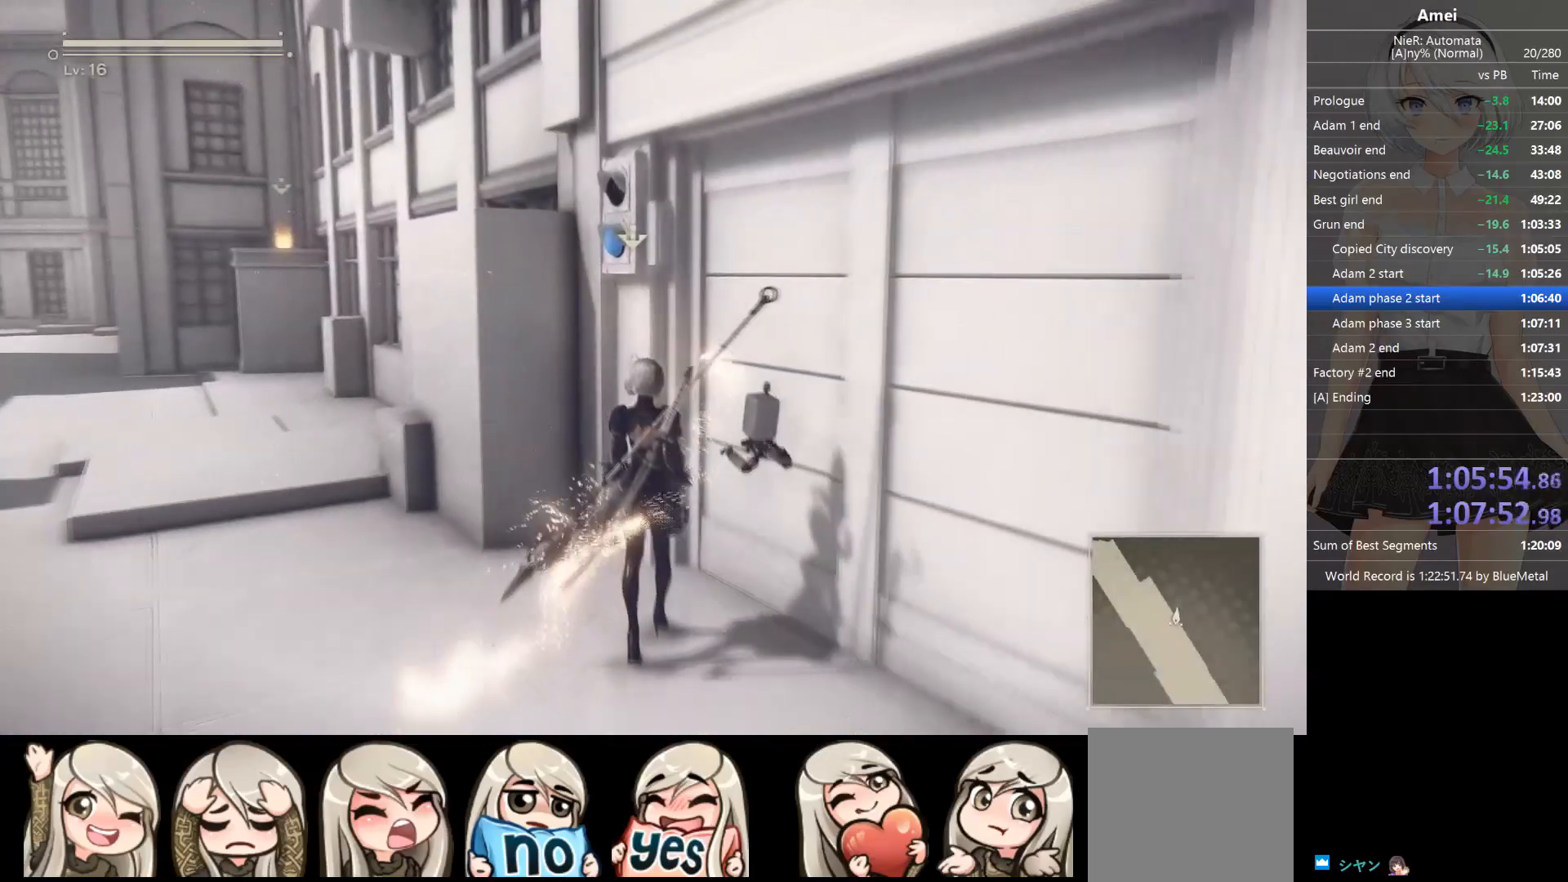
{"buttons": [], "left_stick": "center", "right_stick": "center", "events": [[167, "left_stick", "up"], [501, "left_stick", "center"]]}
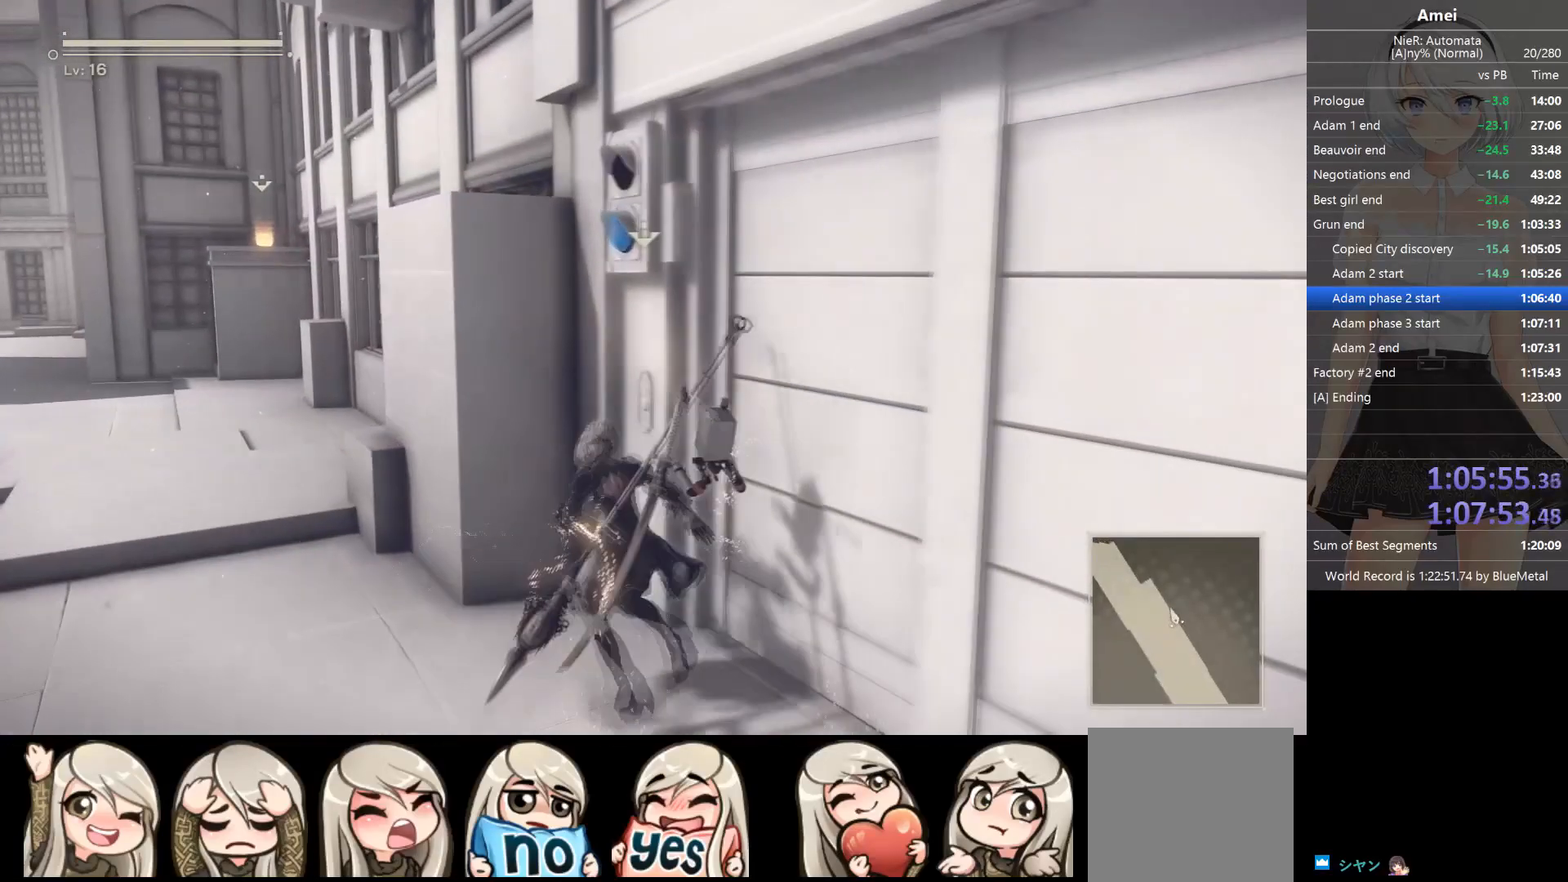
{"buttons": [], "left_stick": "center", "right_stick": "center", "events": [[66, "right_stick", "right"], [200, "right_stick", "center"], [267, "left_stick", "up"], [367, "left_stick", "center"]]}
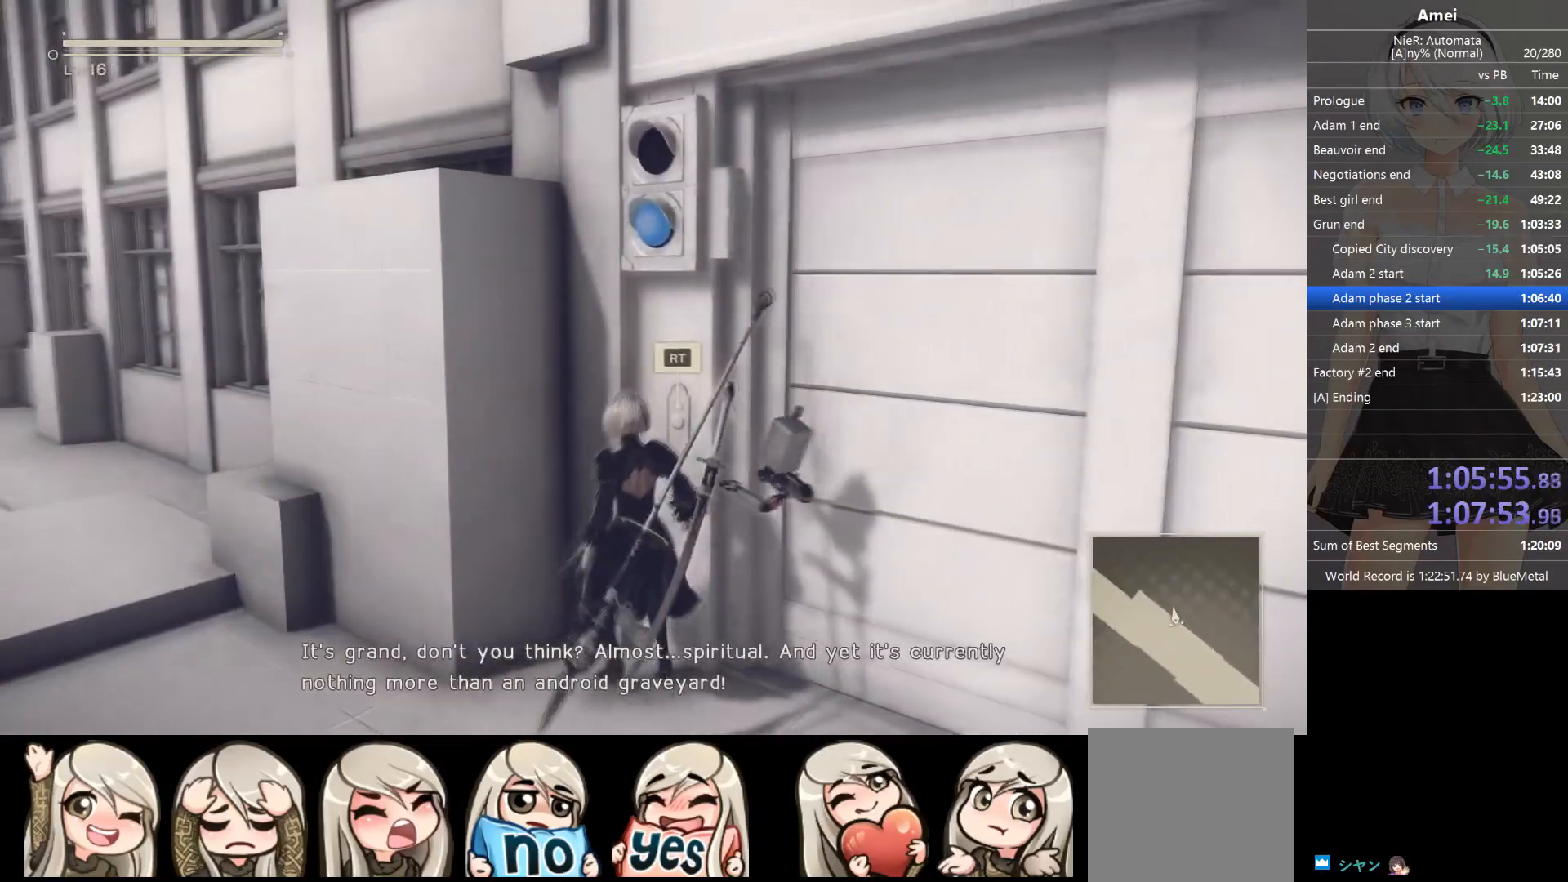
{"buttons": [], "left_stick": "center", "right_stick": "center", "events": [[100, "right_stick", "right"], [200, "right_stick", "center"]]}
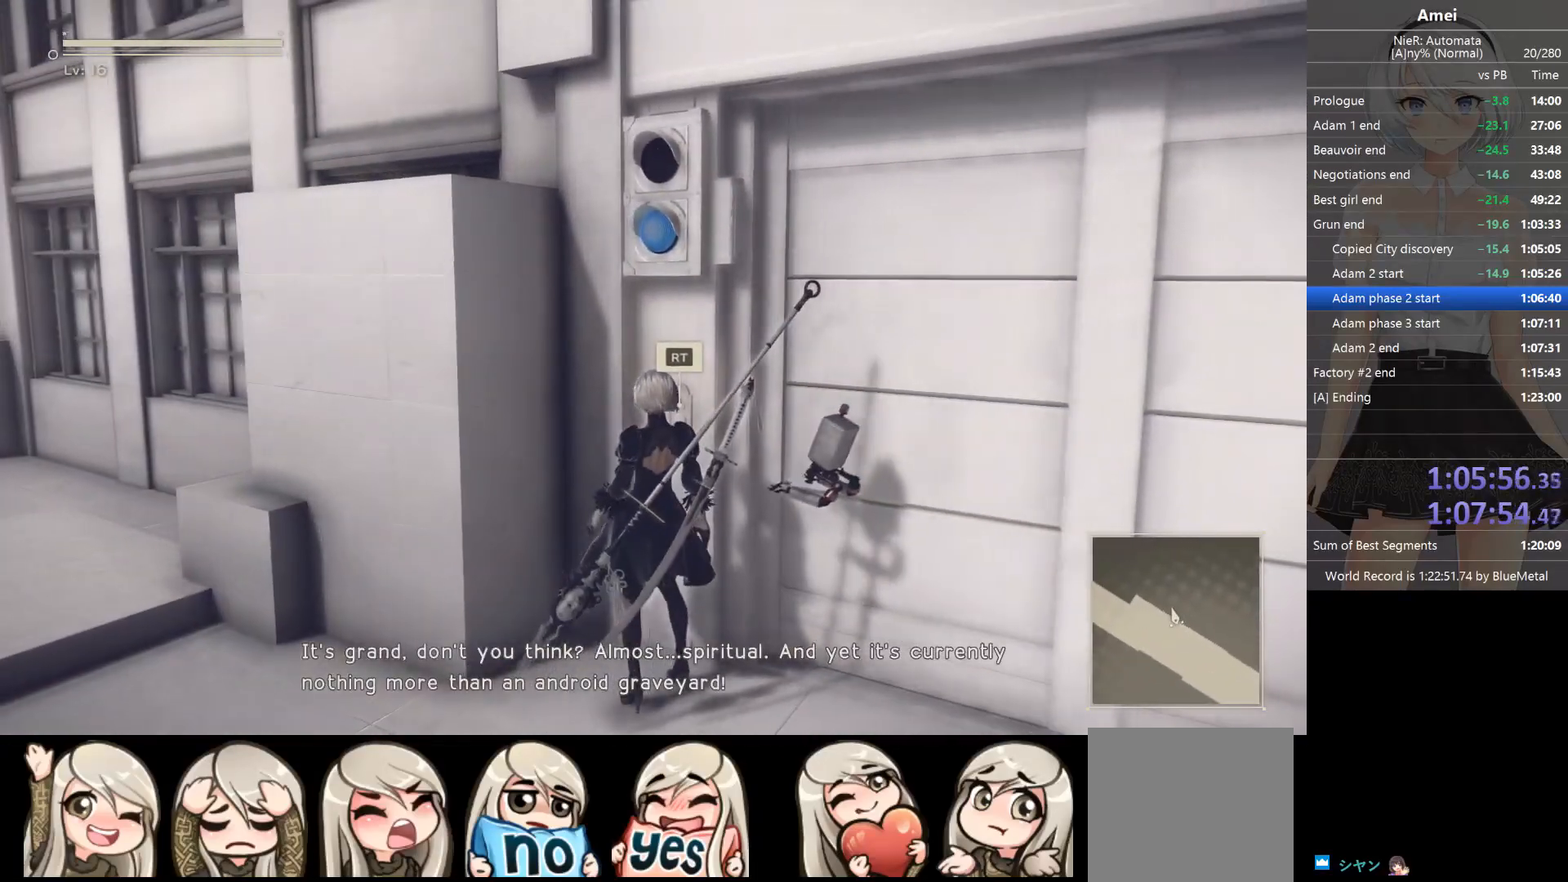
{"buttons": [], "left_stick": "center", "right_stick": "center", "events": []}
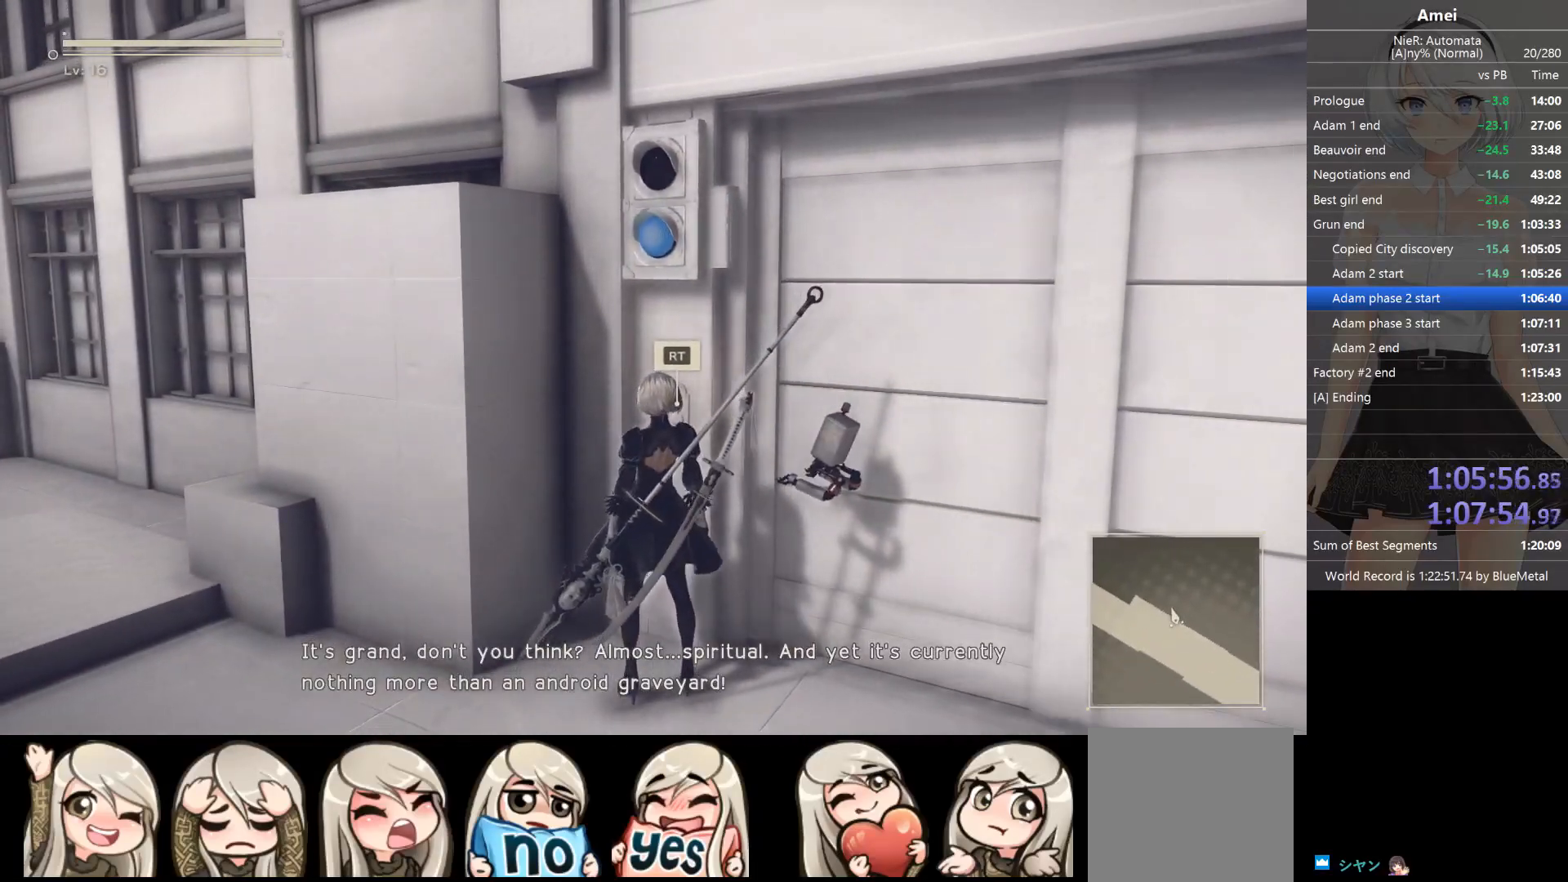
{"buttons": [], "left_stick": "center", "right_stick": "center", "events": []}
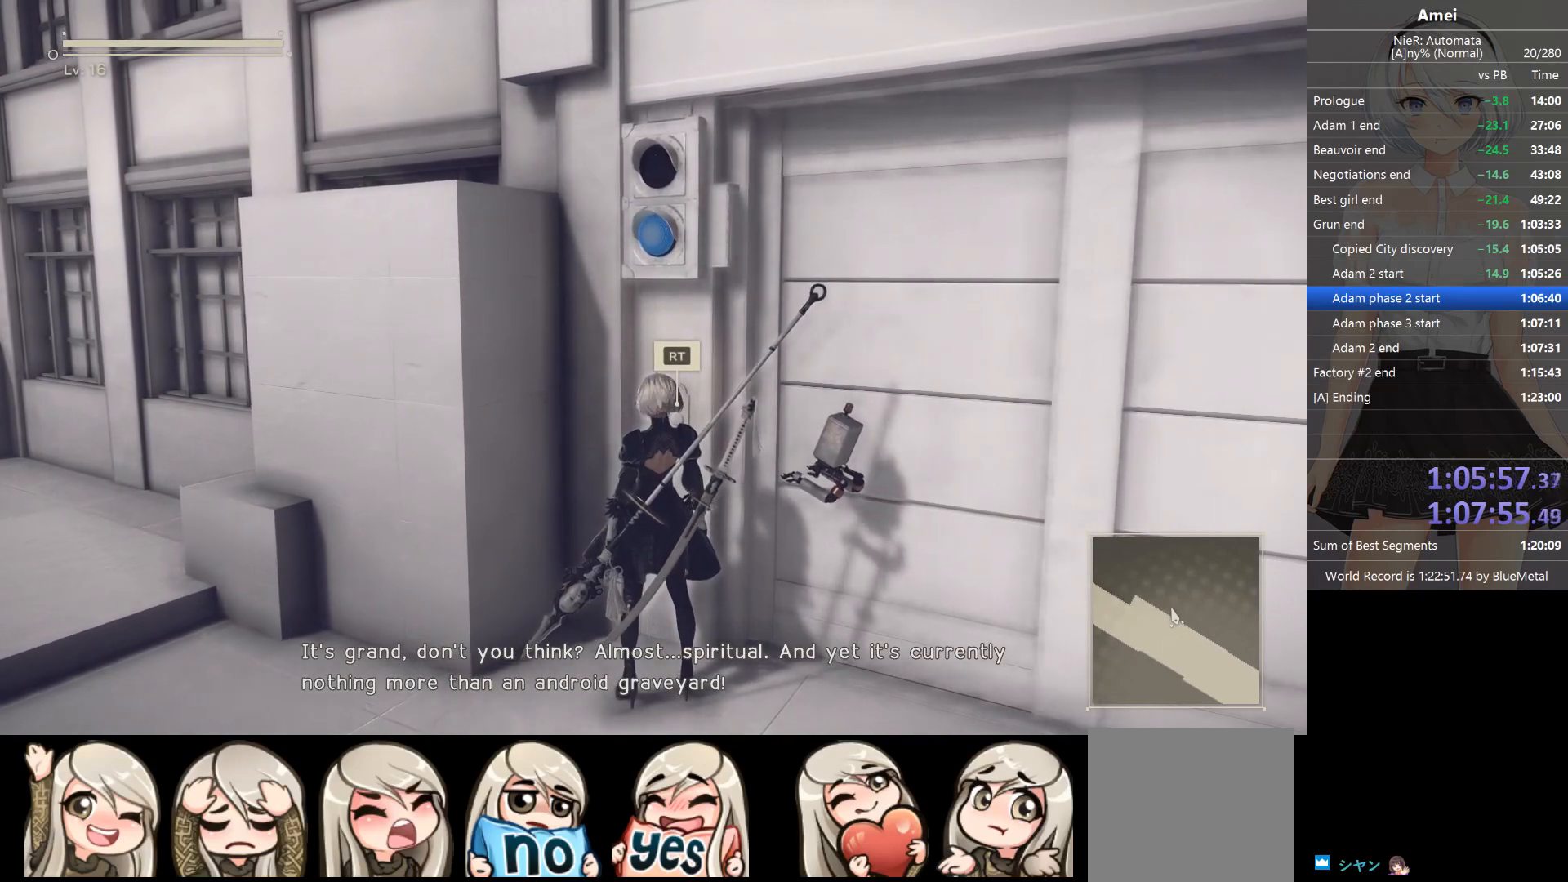
{"buttons": [], "left_stick": "center", "right_stick": "center", "events": []}
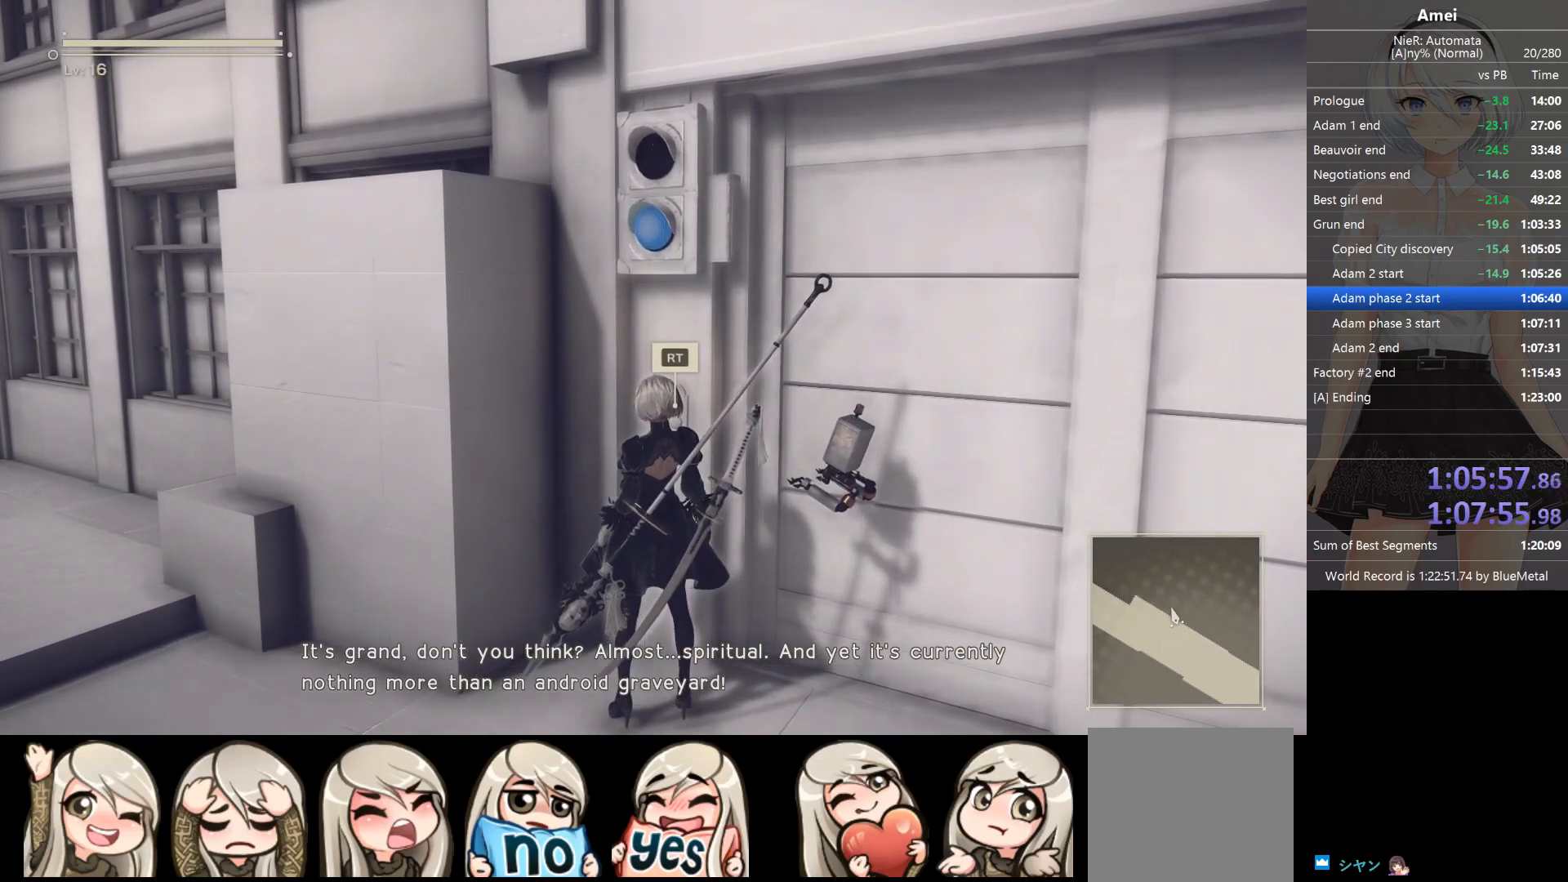
{"buttons": [], "left_stick": "center", "right_stick": "center", "events": []}
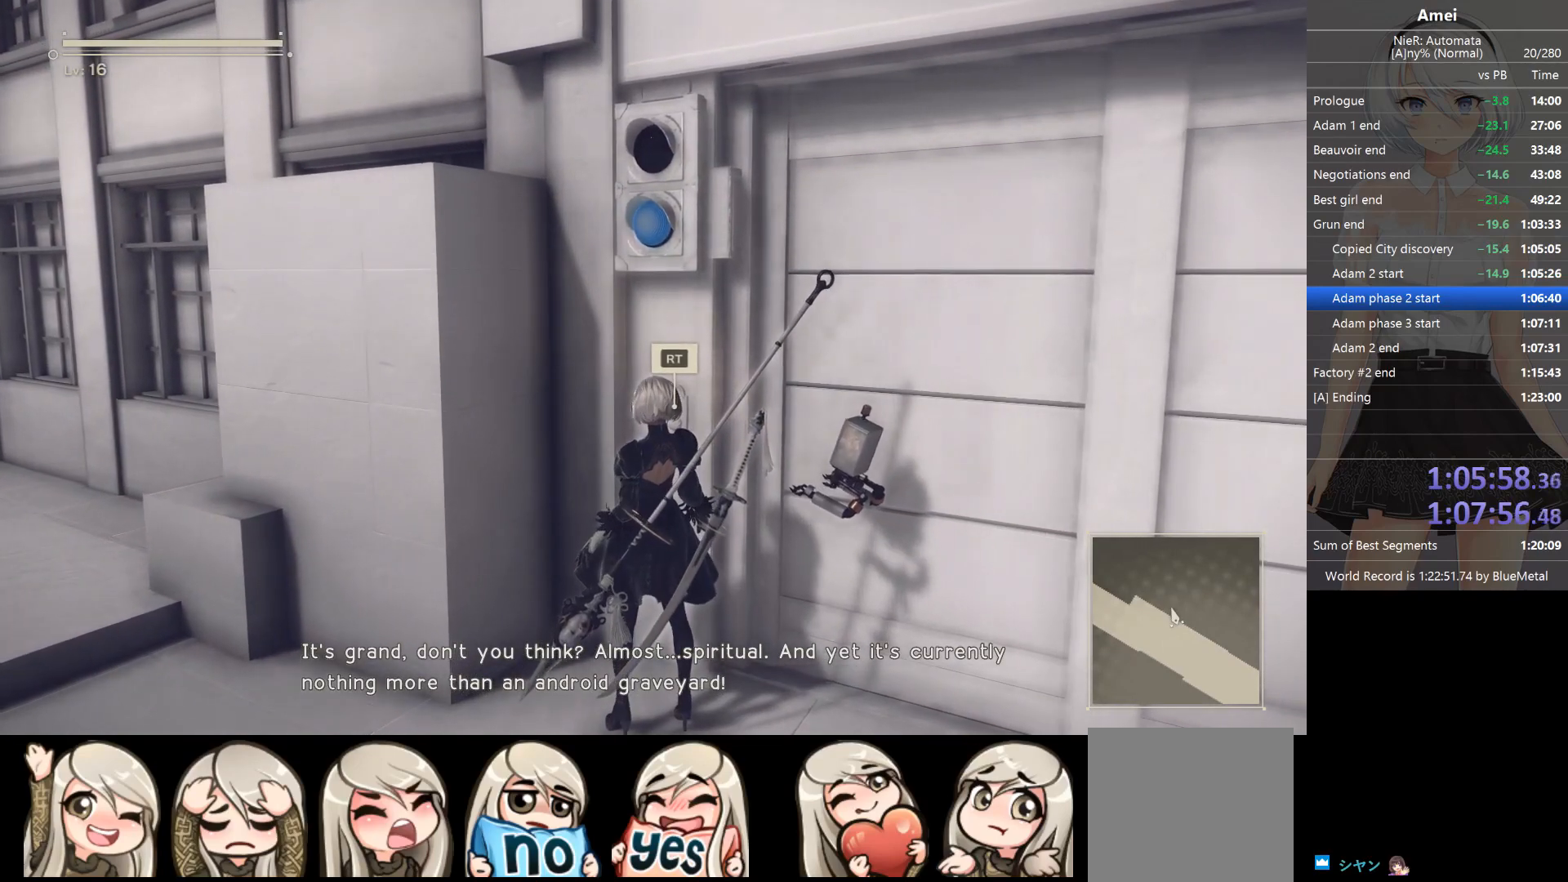
{"buttons": [], "left_stick": "center", "right_stick": "center", "events": []}
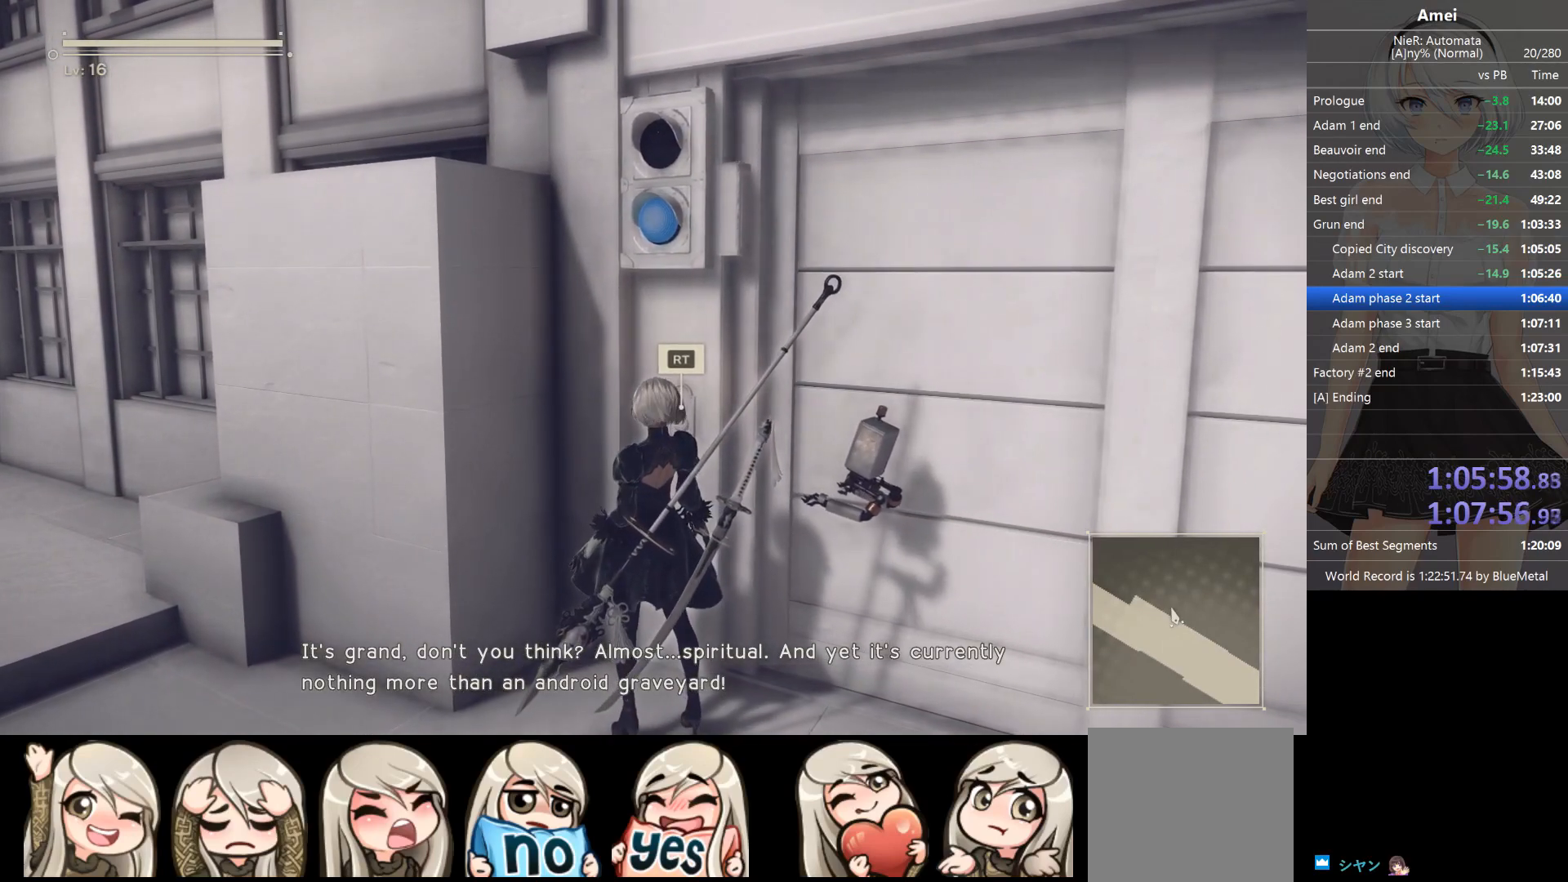
{"buttons": [], "left_stick": "center", "right_stick": "center", "events": []}
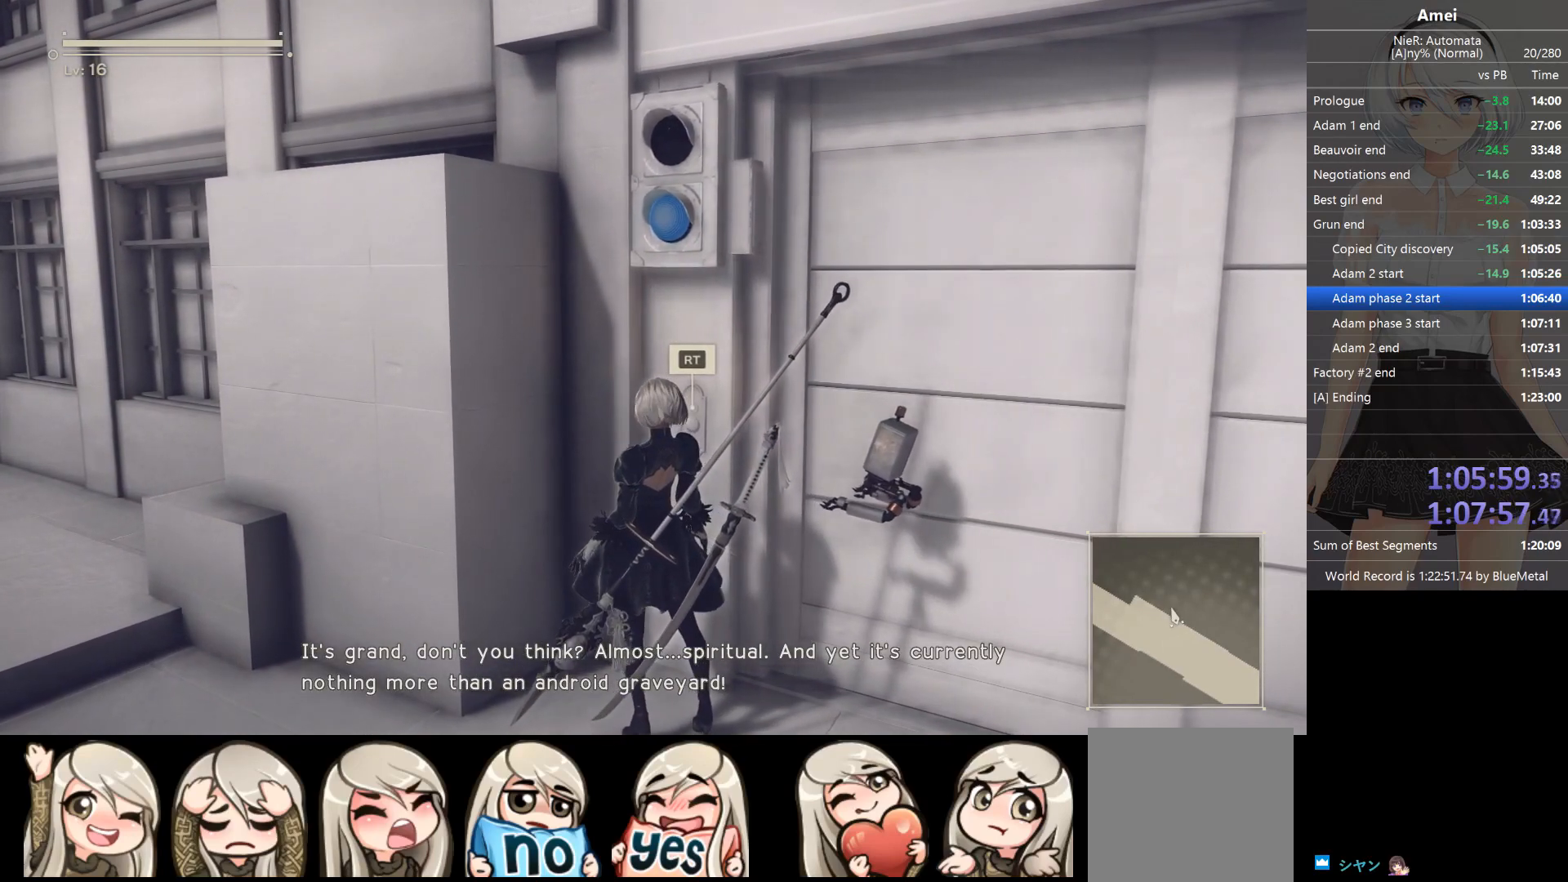
{"buttons": [], "left_stick": "center", "right_stick": "center", "events": []}
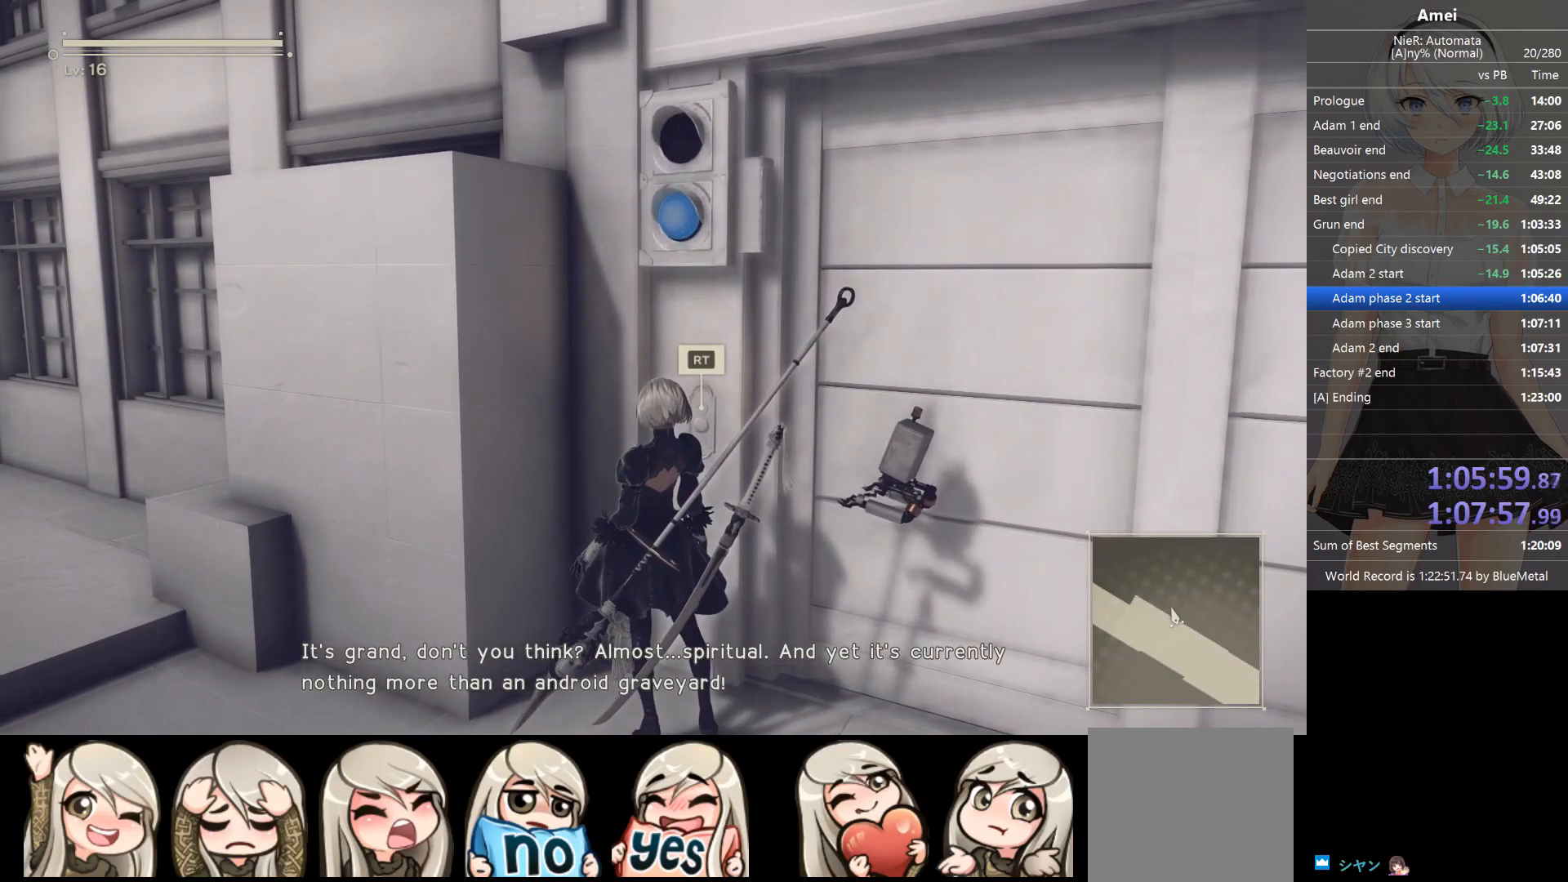
{"buttons": [], "left_stick": "center", "right_stick": "center", "events": []}
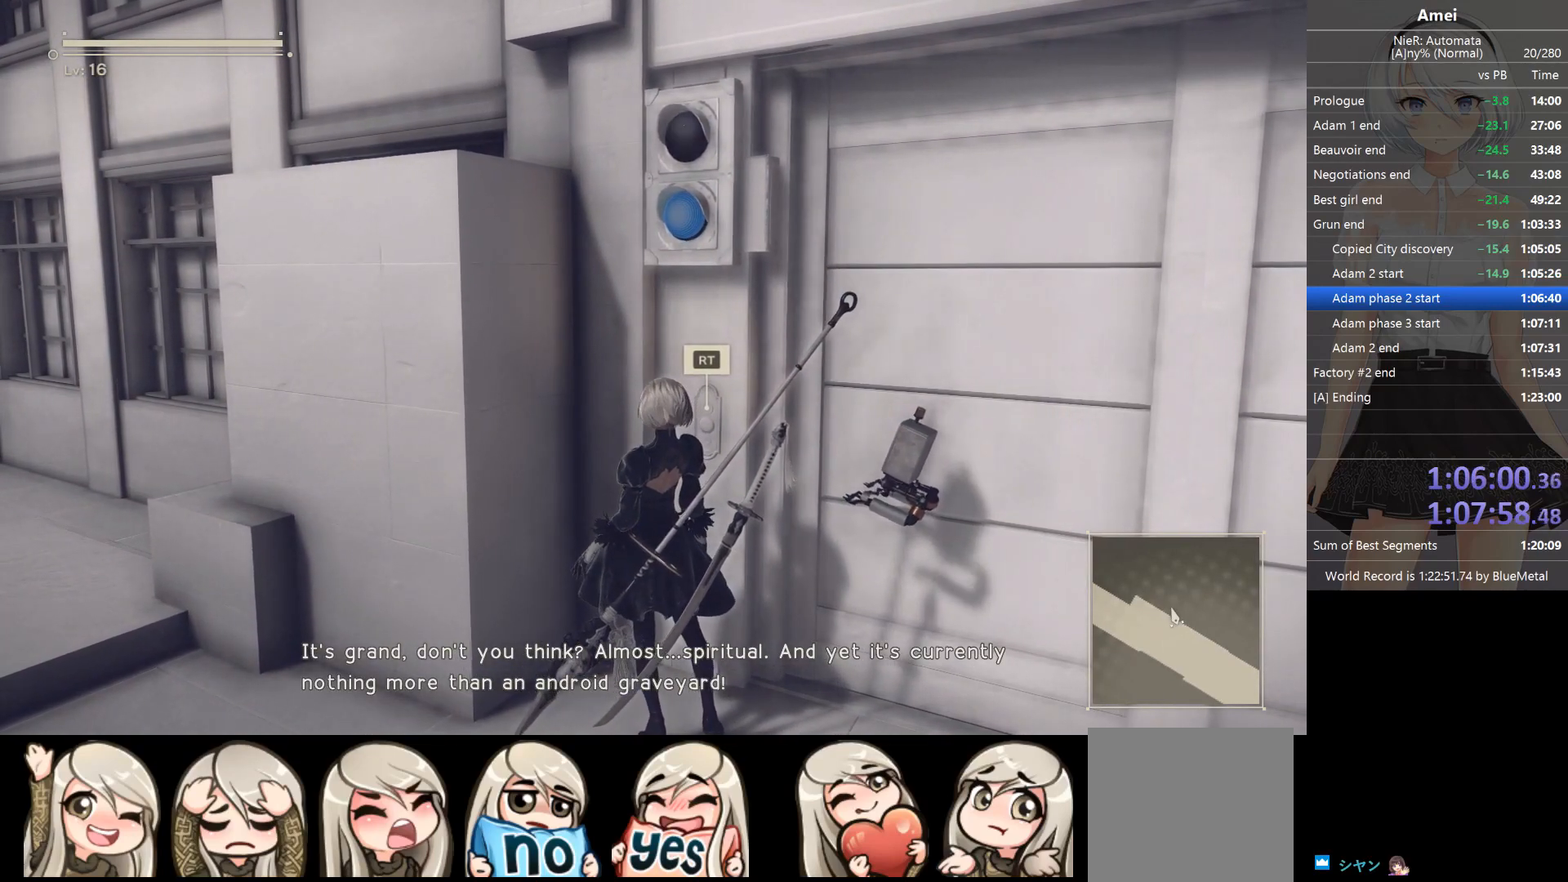
{"buttons": [], "left_stick": "center", "right_stick": "center", "events": []}
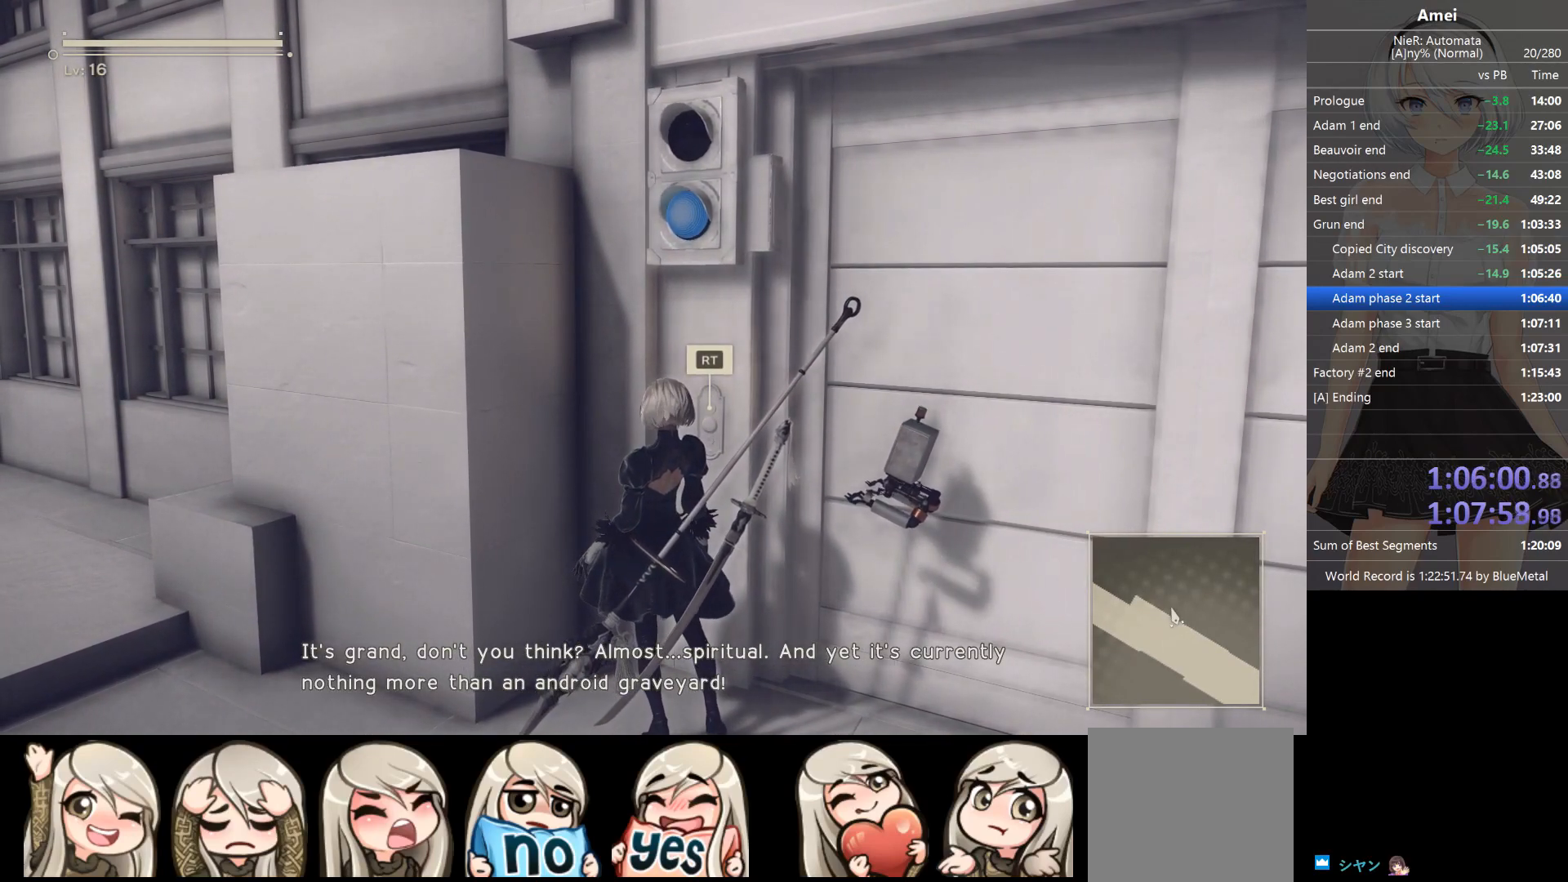
{"buttons": [], "left_stick": "center", "right_stick": "center", "events": [[167, "R2", "down"], [267, "R2", "up"]]}
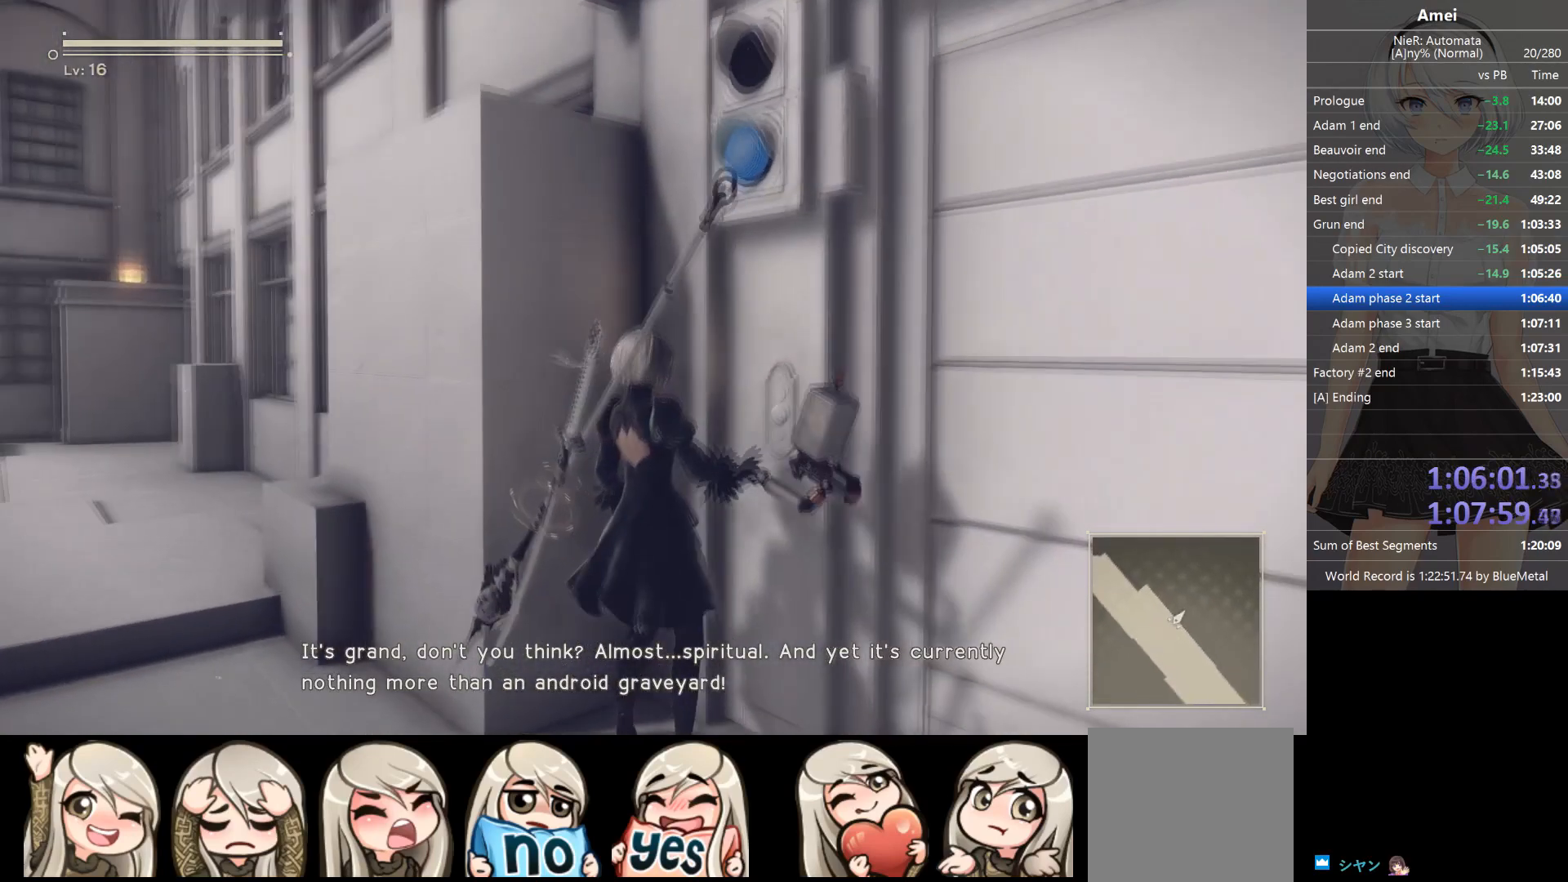
{"buttons": [], "left_stick": "center", "right_stick": "center", "events": []}
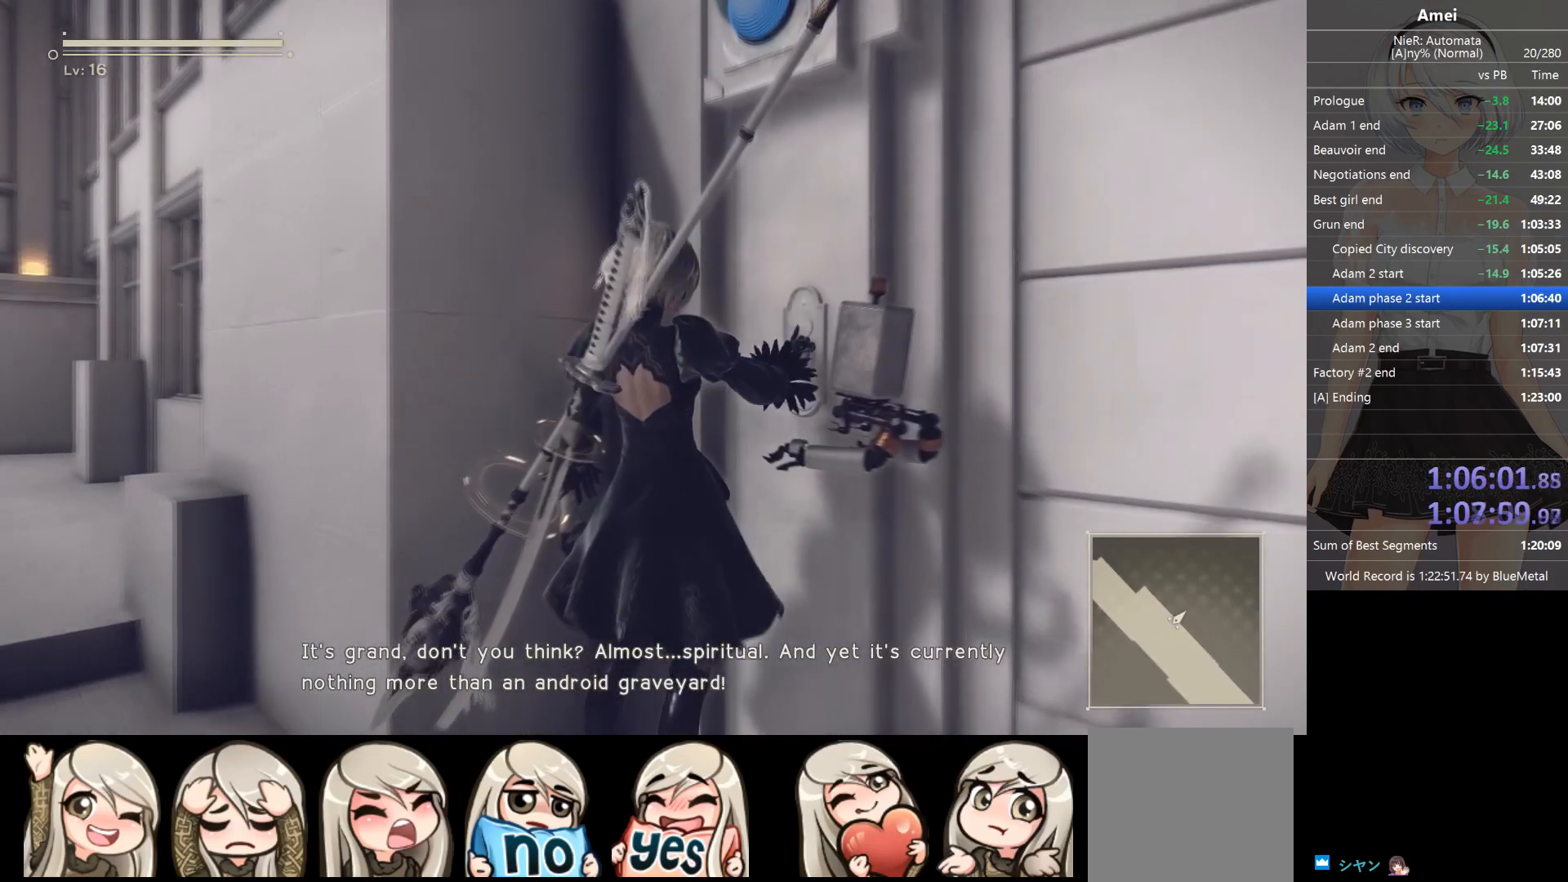
{"buttons": [], "left_stick": "down-right", "right_stick": "down-right", "events": [[267, "right_stick", "right"], [467, "right_stick", "down-right"], [501, "left_stick", "down-right"]]}
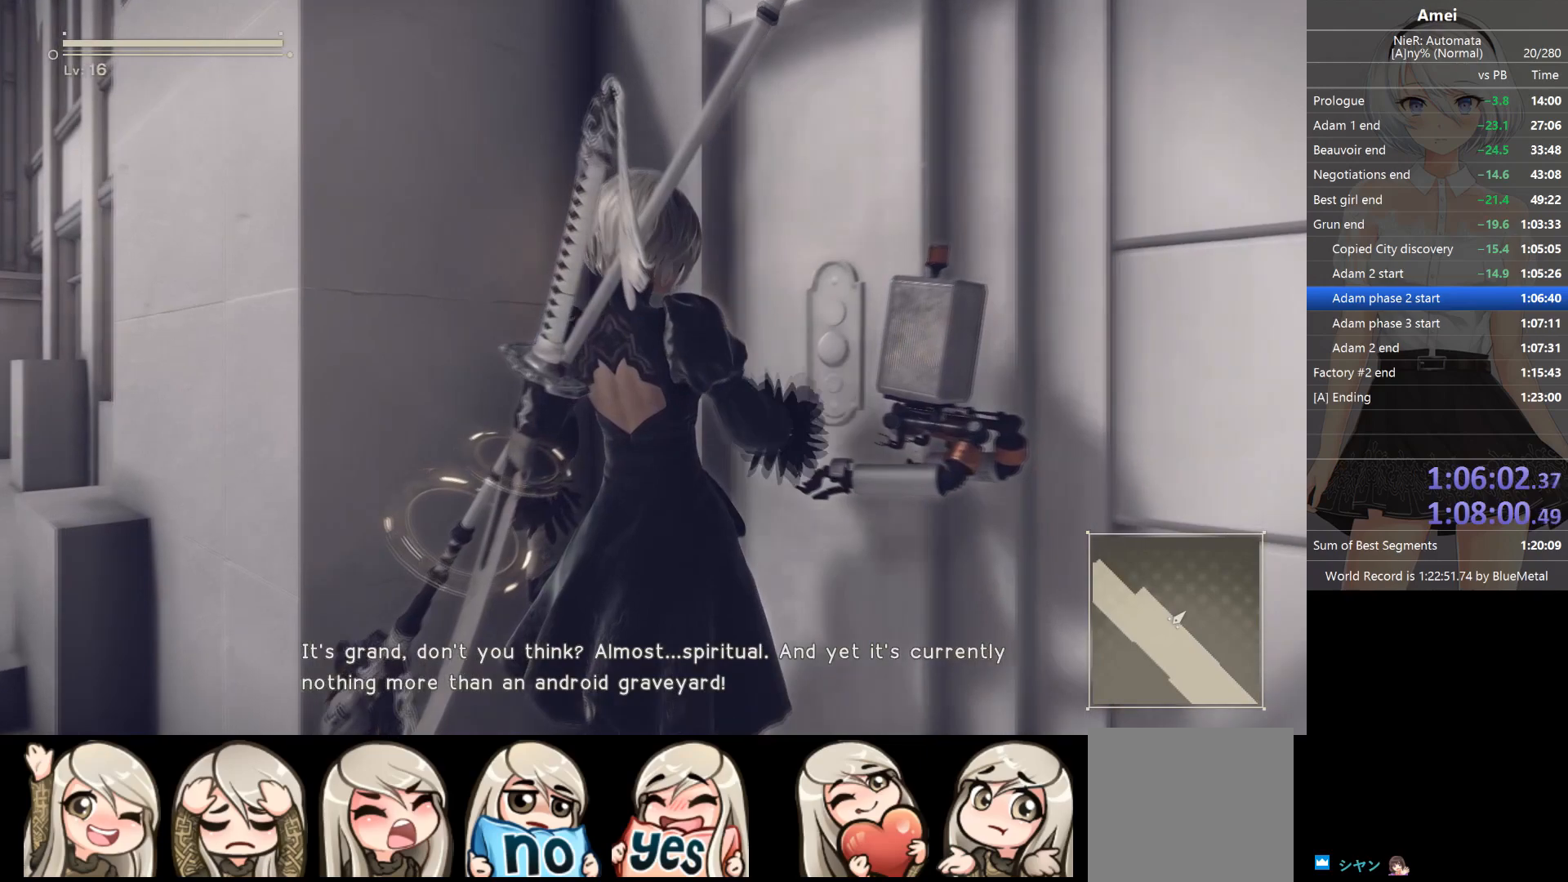
{"buttons": [], "left_stick": "down-right", "right_stick": "down-right", "events": [[233, "right_stick", "center"], [333, "right_stick", "down-right"]]}
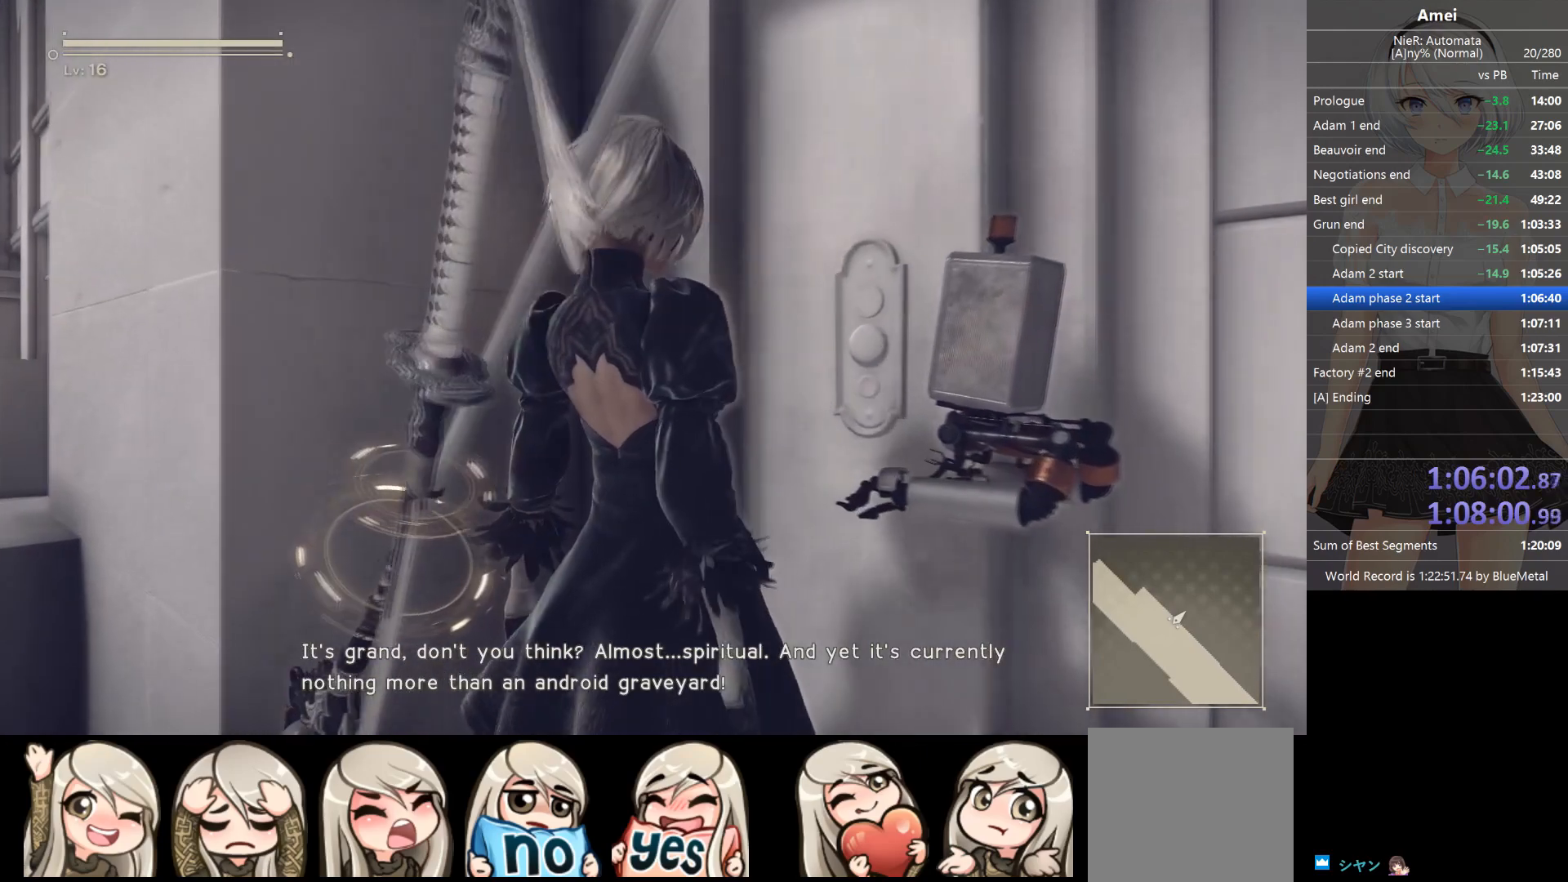
{"buttons": [], "left_stick": "down-right", "right_stick": "down-right", "events": [[200, "right_stick", "center"], [401, "right_stick", "right"], [467, "right_stick", "down-right"]]}
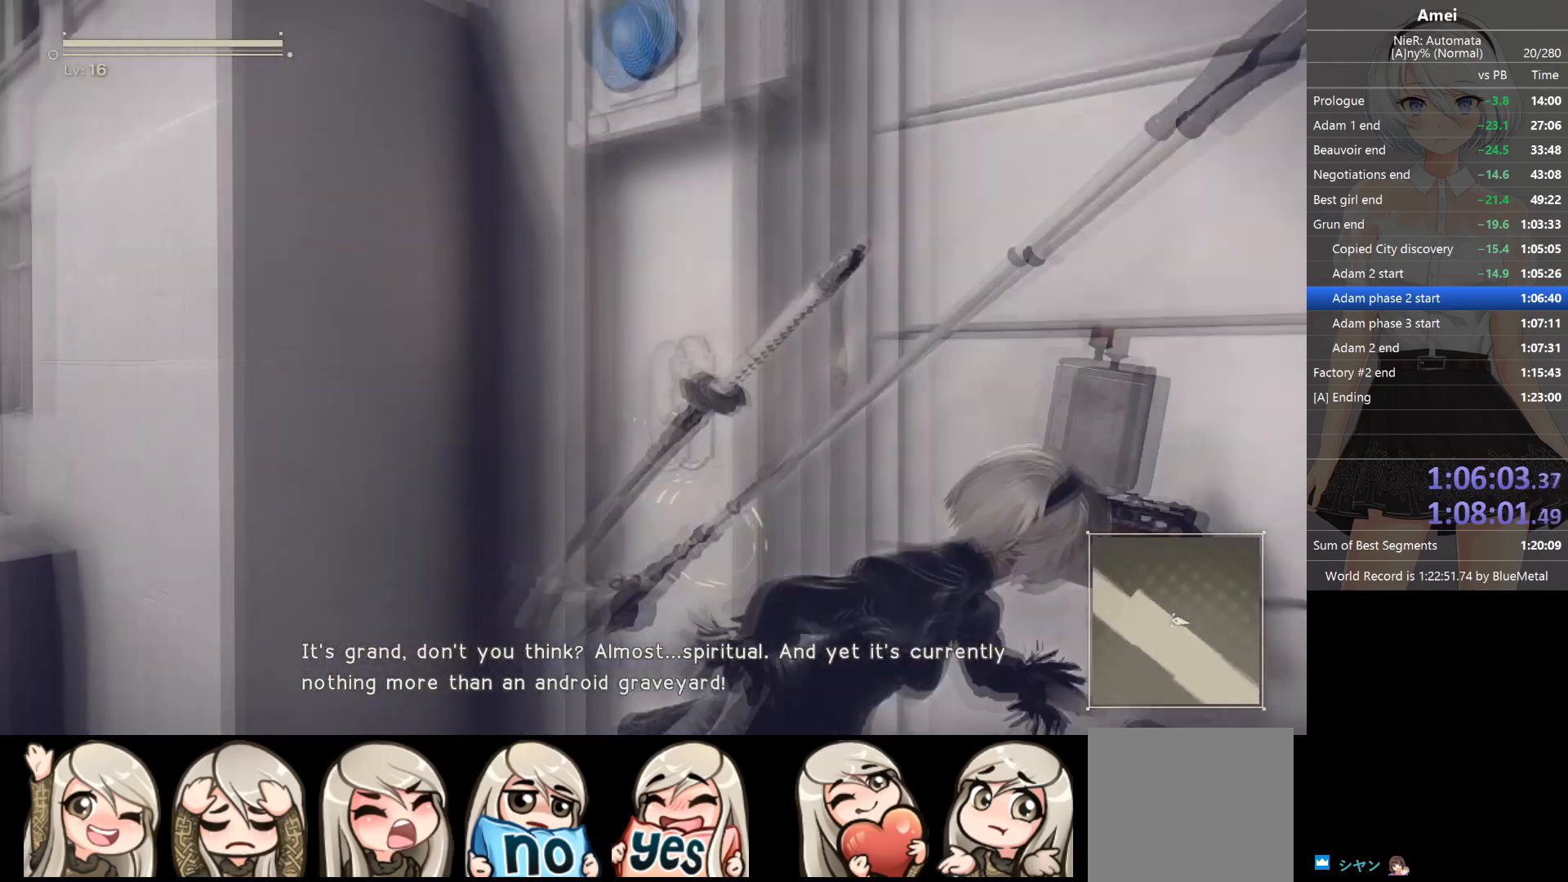
{"buttons": [], "left_stick": "center", "right_stick": "center", "events": [[67, "right_stick", "center"], [100, "left_stick", "up-right"], [267, "left_stick", "up"], [333, "right_stick", "down"], [467, "right_stick", "center"], [500, "left_stick", "center"]]}
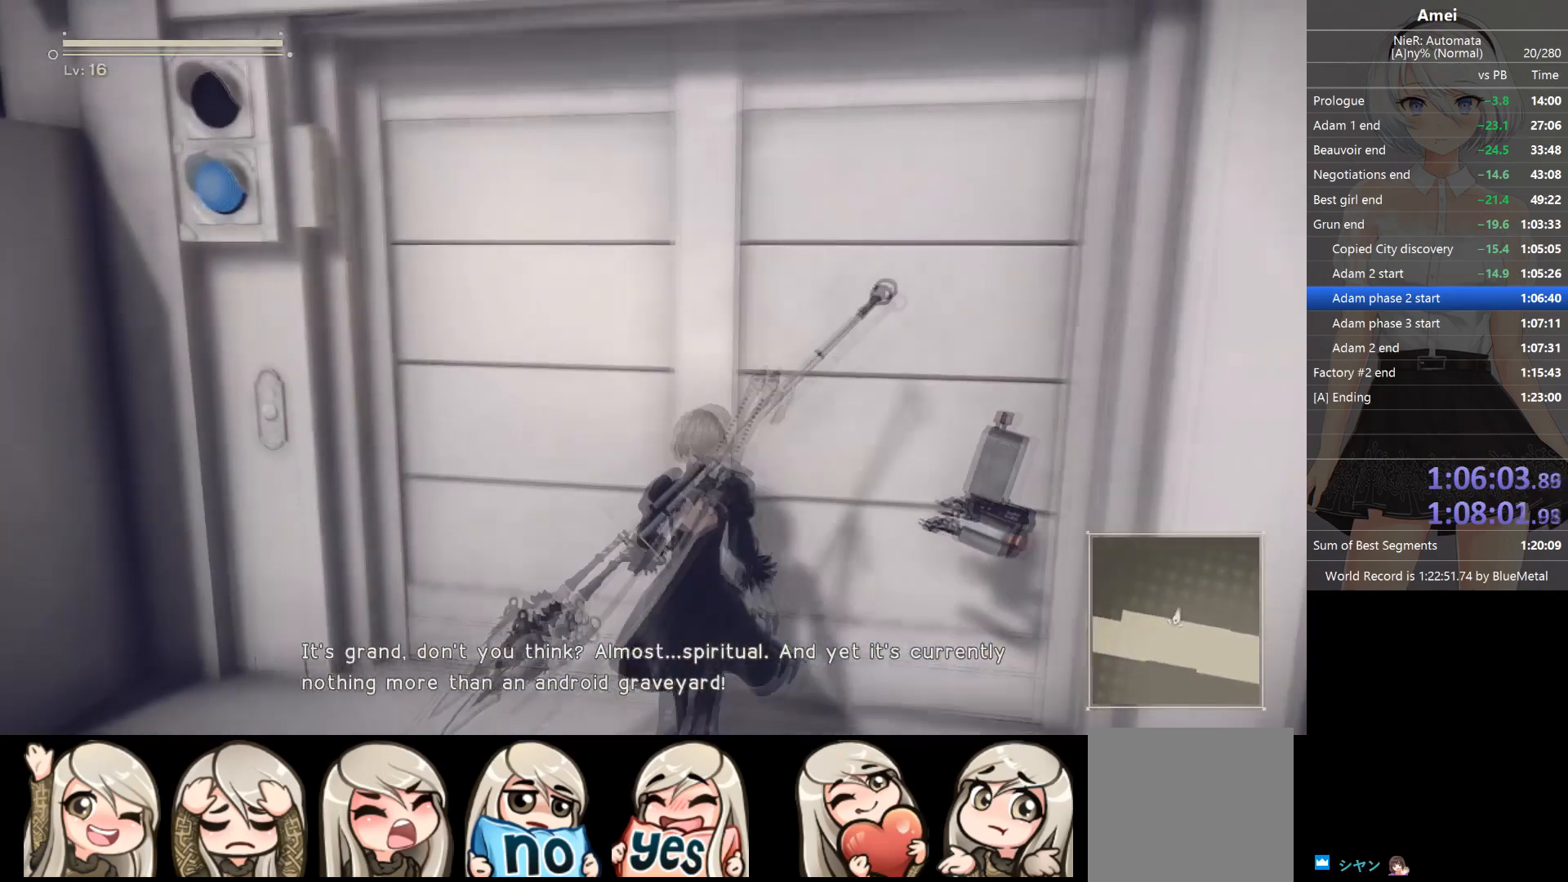
{"buttons": [], "left_stick": "up", "right_stick": "center", "events": [[200, "right_stick", "down-right"], [301, "right_stick", "center"], [334, "left_stick", "up"]]}